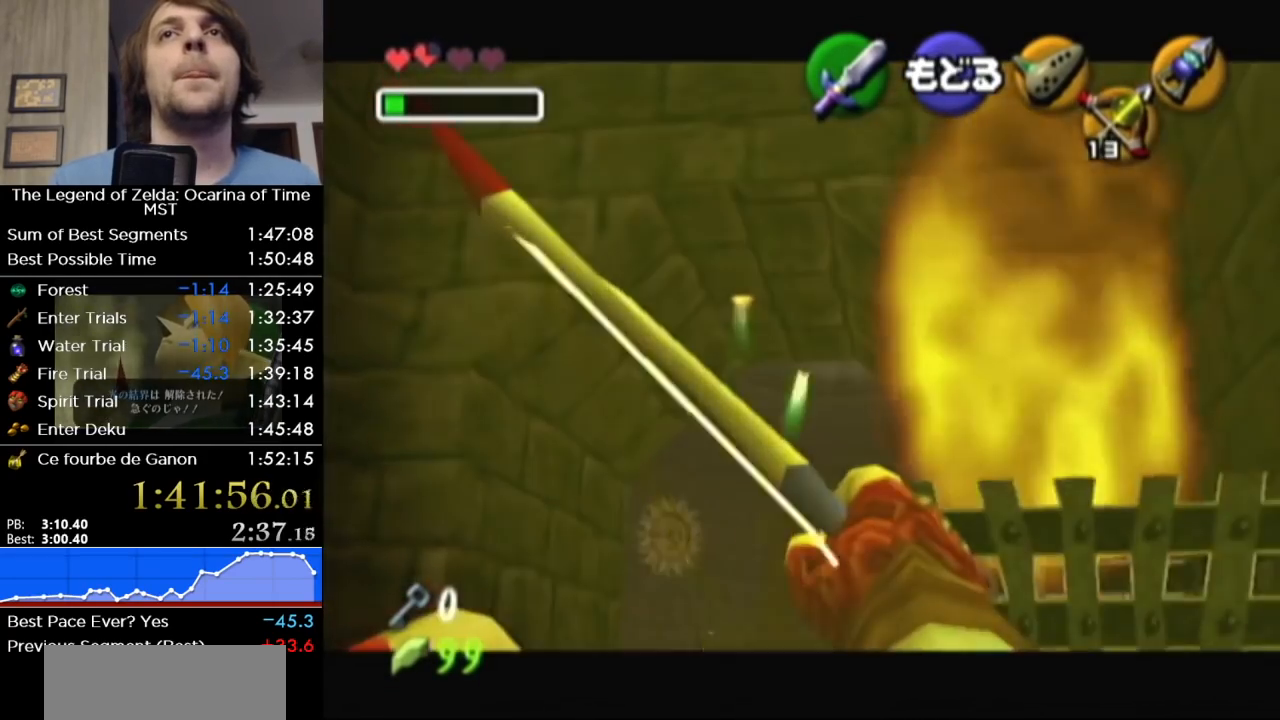
Gameplay with a controller (Nintendo layout); each line is a JSON object with the inputs held at the frame after it. "button_events" lists button changes between this image and that frame as [ms after this image, input, new state], when the widget could be followed in between (sticks are given only as held states). Not read: L3 R3.
{"buttons": ["A"], "left_stick": "up", "right_stick": "center", "button_events": [[433, "A", "down"]]}
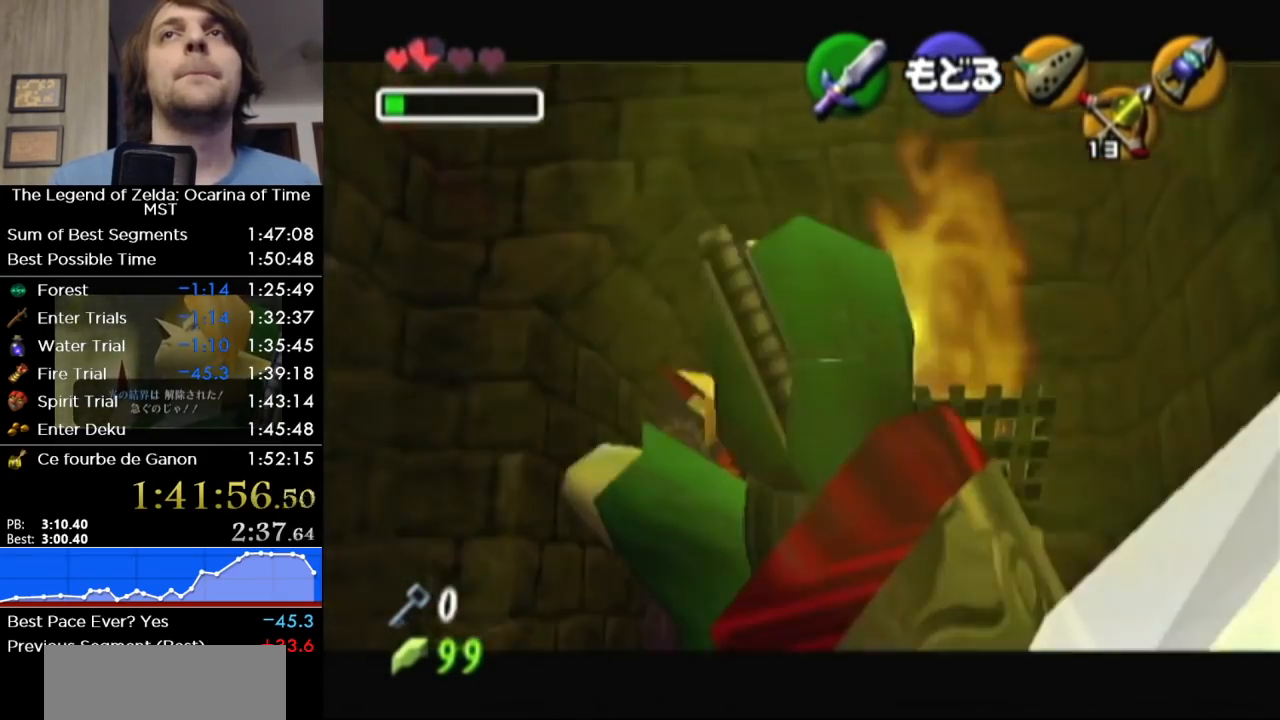
{"buttons": [], "left_stick": "up", "right_stick": "center", "button_events": [[17, "A", "up"], [400, "A", "down"], [450, "A", "up"]]}
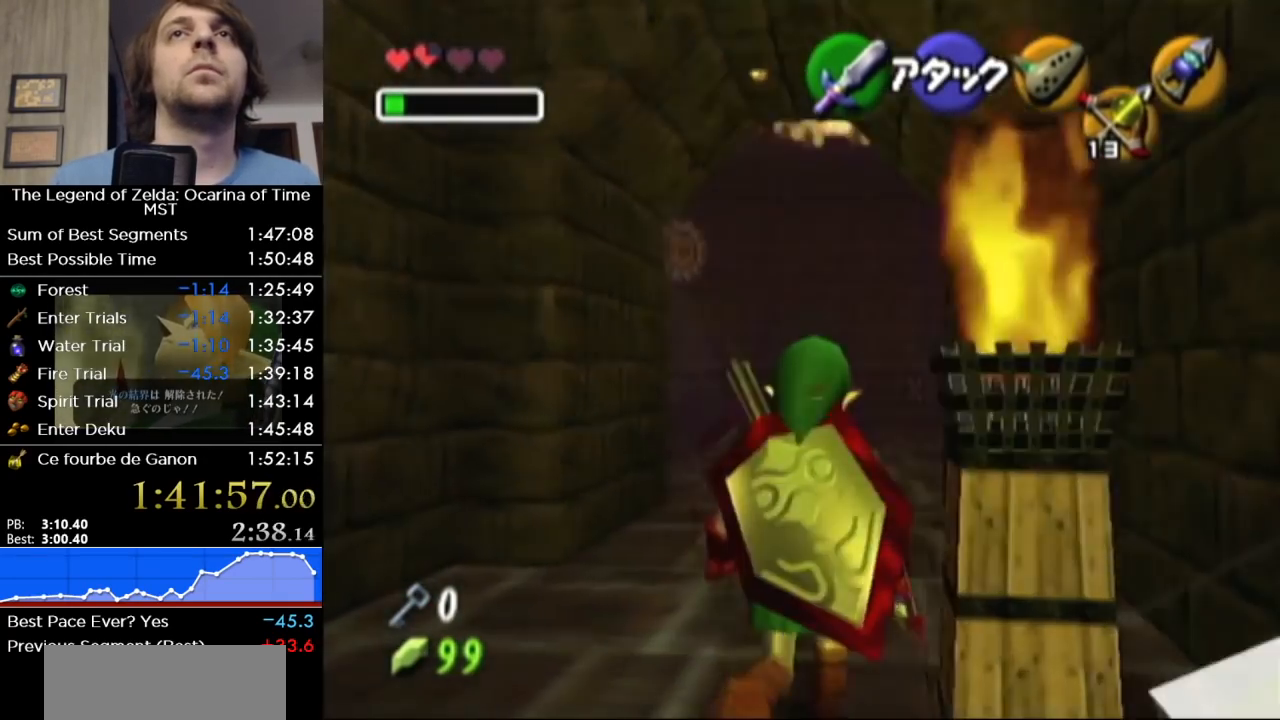
{"buttons": [], "left_stick": "up", "right_stick": "center", "button_events": [[50, "A", "down"], [117, "A", "up"], [183, "A", "down"], [400, "A", "up"]]}
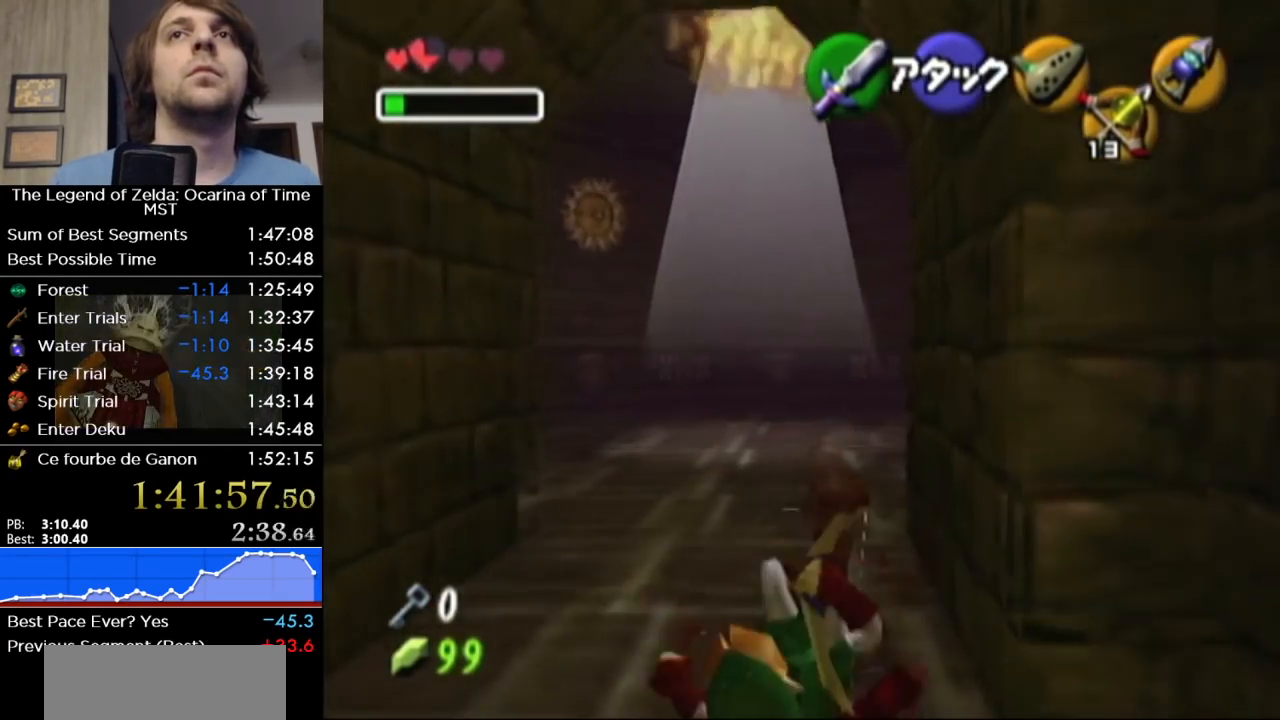
{"buttons": [], "left_stick": "up", "right_stick": "center", "button_events": [[433, "A", "down"], [483, "A", "up"]]}
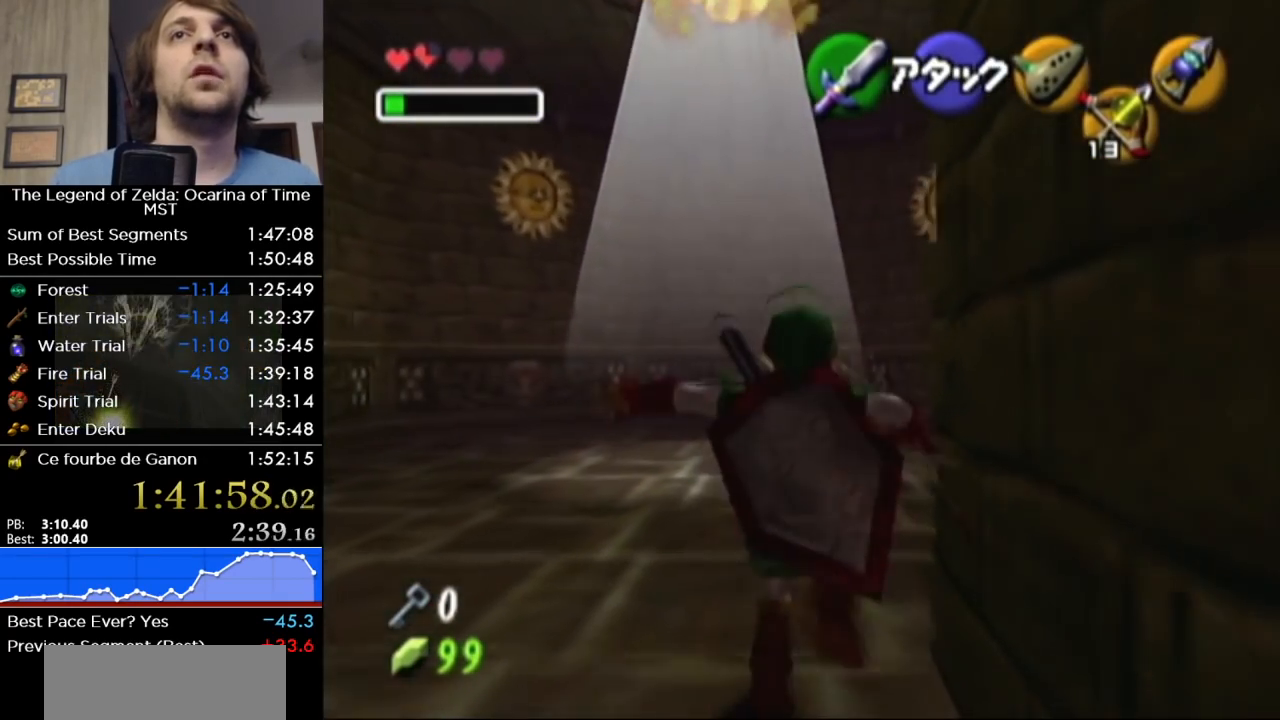
{"buttons": [], "left_stick": "up", "right_stick": "center", "button_events": []}
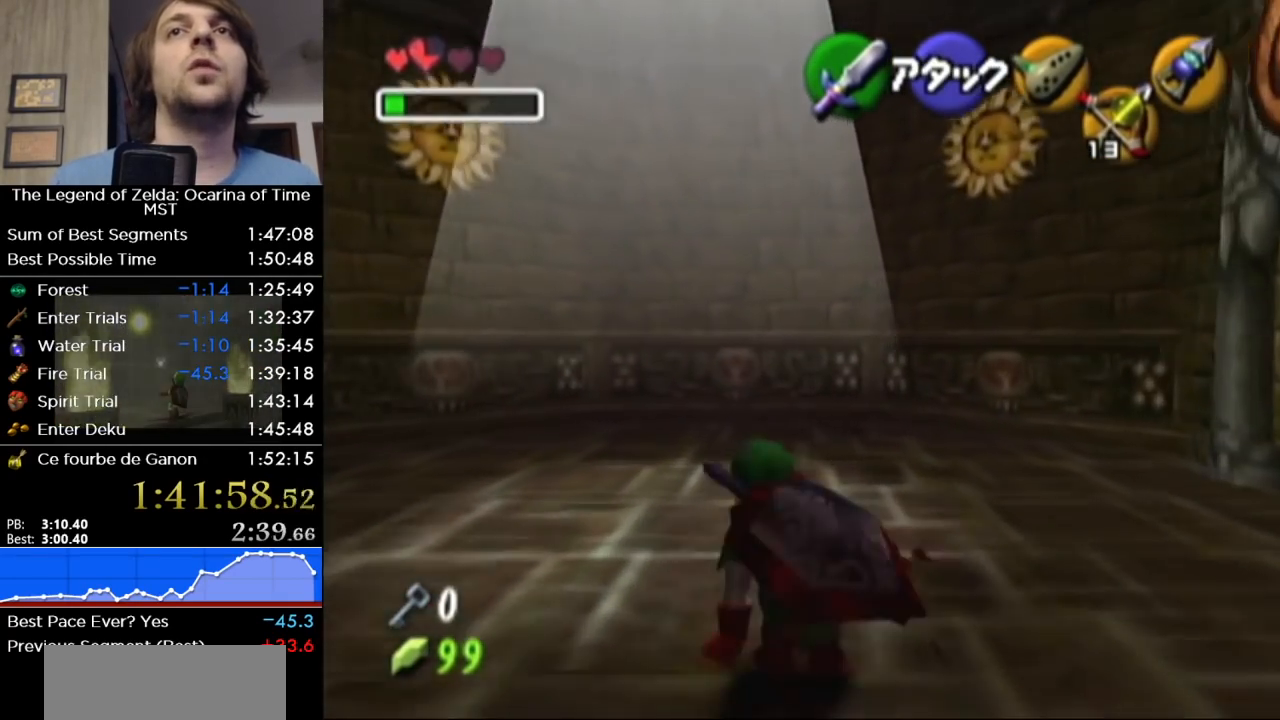
{"buttons": [], "left_stick": "up", "right_stick": "center", "button_events": []}
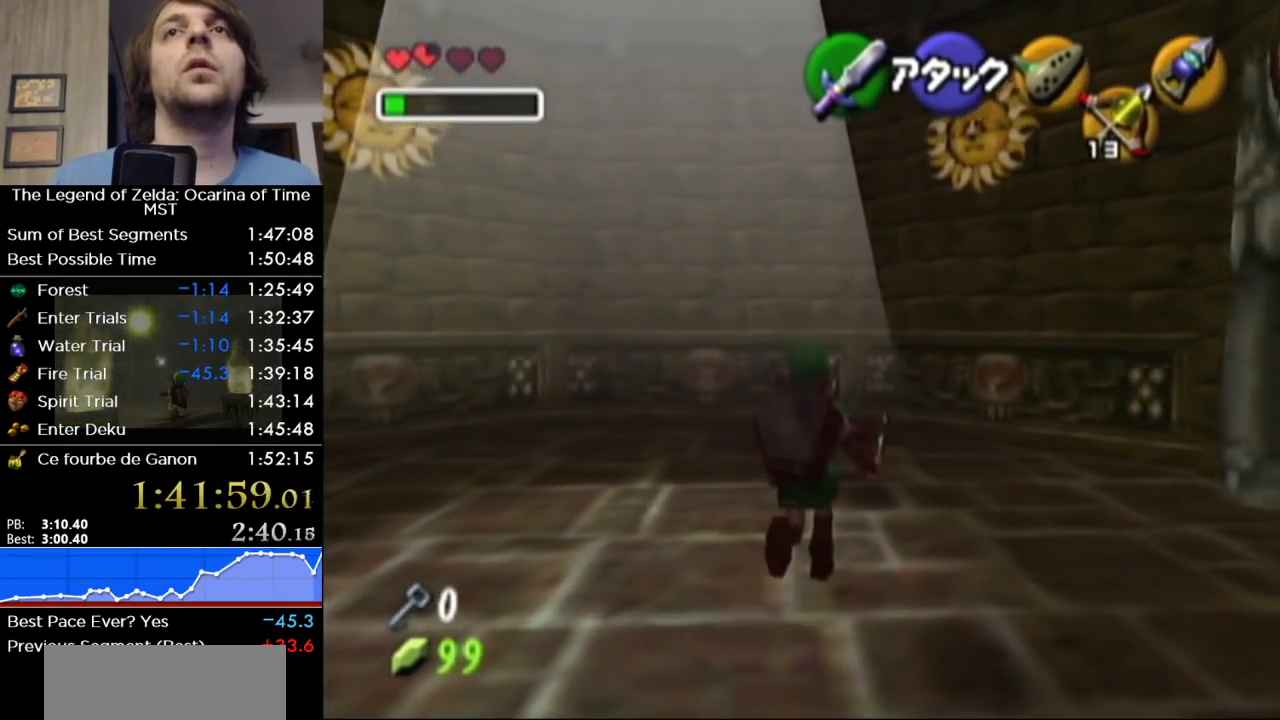
{"buttons": ["R1"], "left_stick": "down", "right_stick": "center", "button_events": [[183, "L1", "down"], [250, "R1", "down"], [367, "L1", "up"]]}
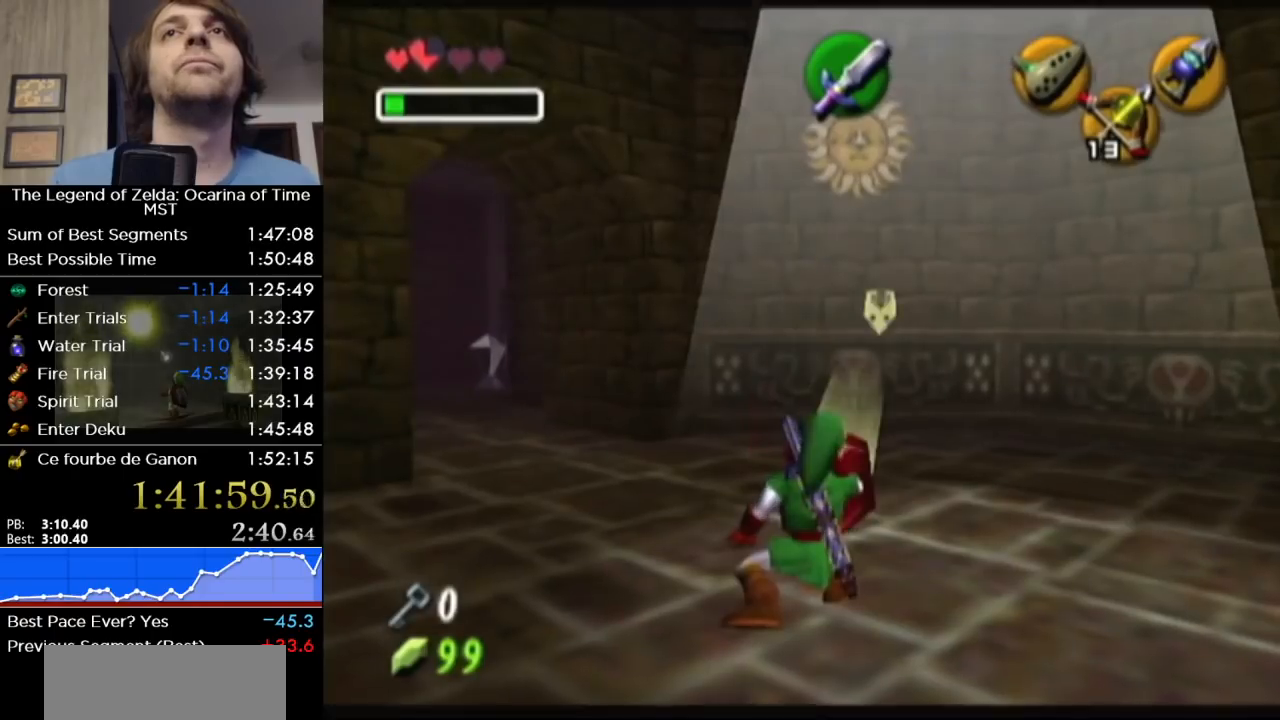
{"buttons": ["R1"], "left_stick": "down", "right_stick": "center", "button_events": []}
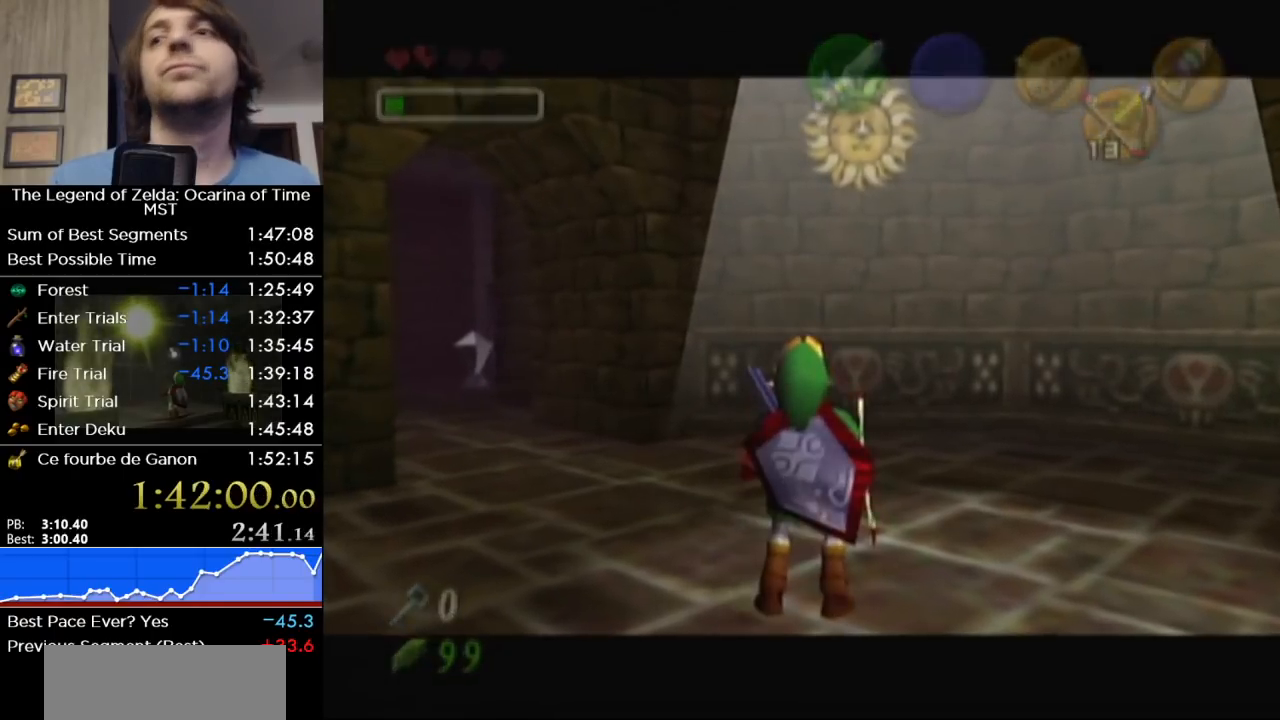
{"buttons": [], "left_stick": "center", "right_stick": "center", "button_events": [[83, "R1", "up"]]}
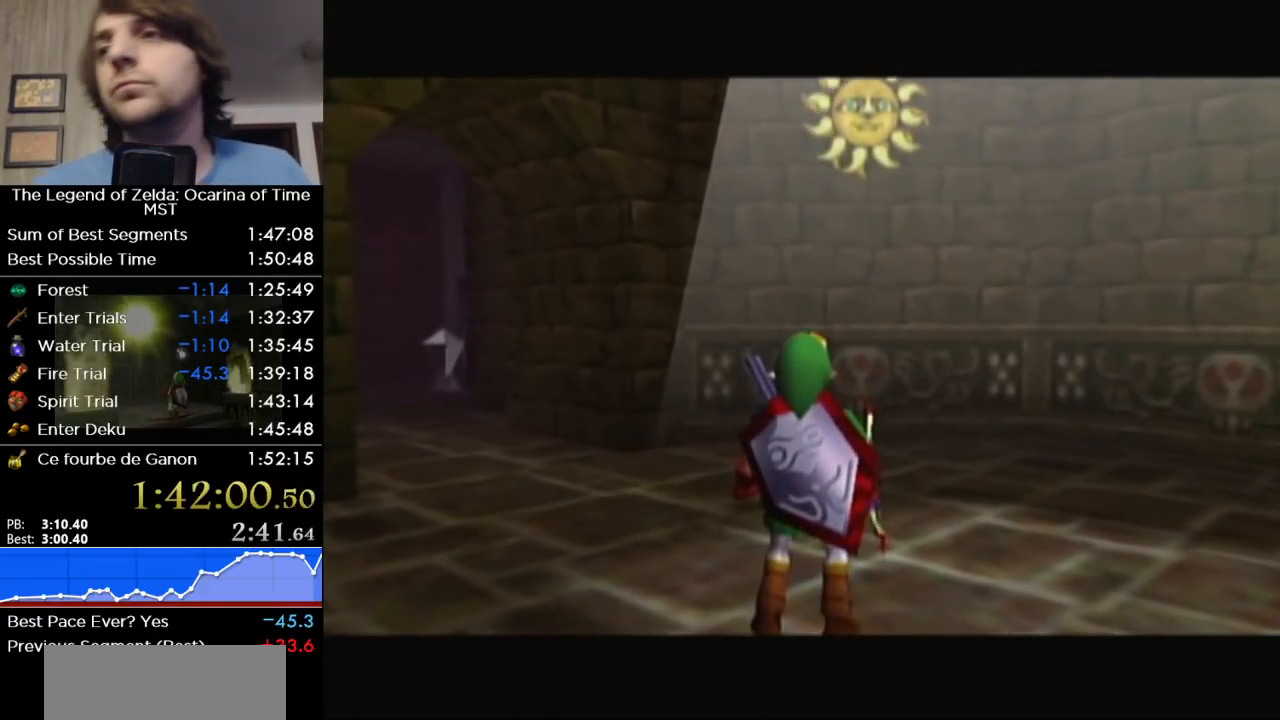
{"buttons": [], "left_stick": "center", "right_stick": "center", "button_events": []}
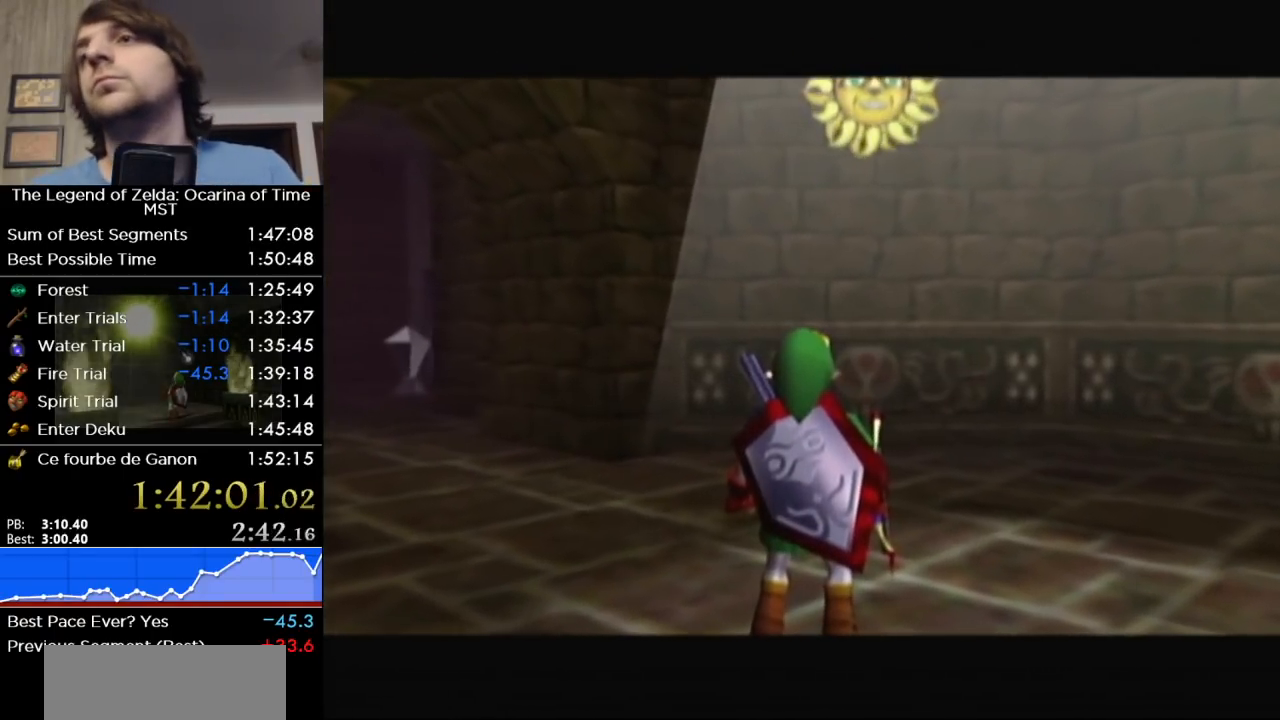
{"buttons": [], "left_stick": "center", "right_stick": "center", "button_events": []}
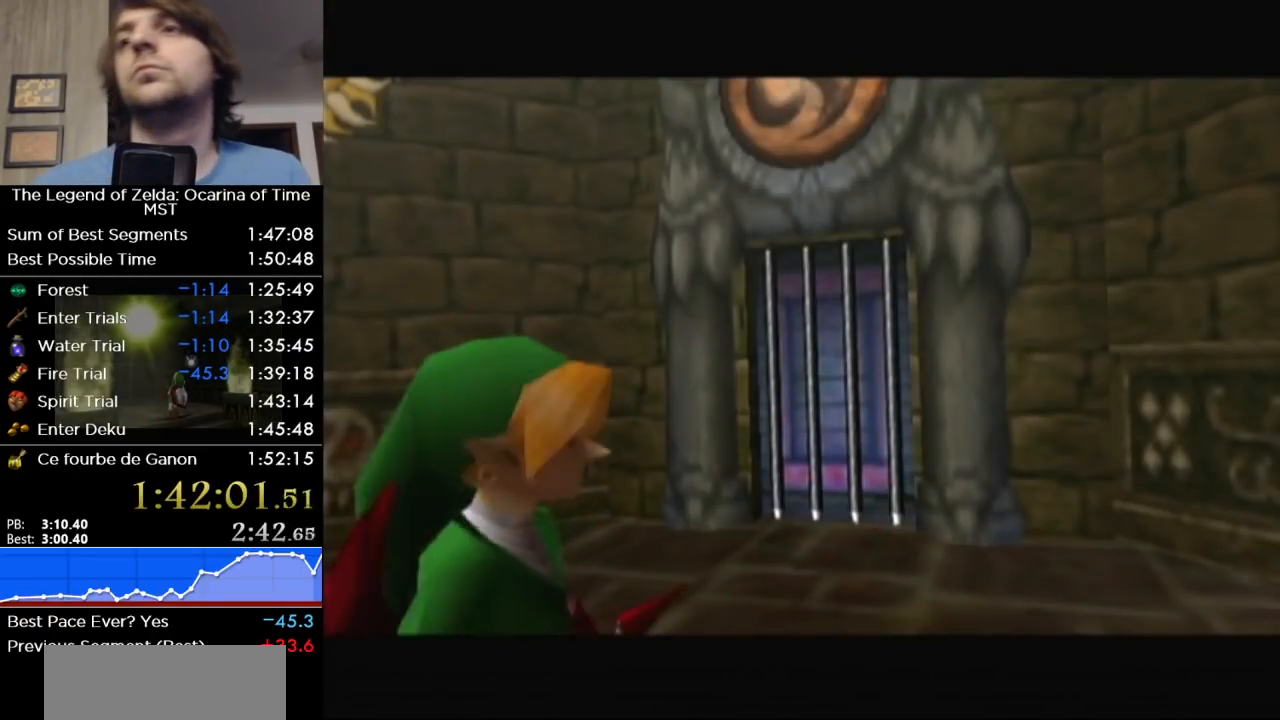
{"buttons": [], "left_stick": "center", "right_stick": "center", "button_events": []}
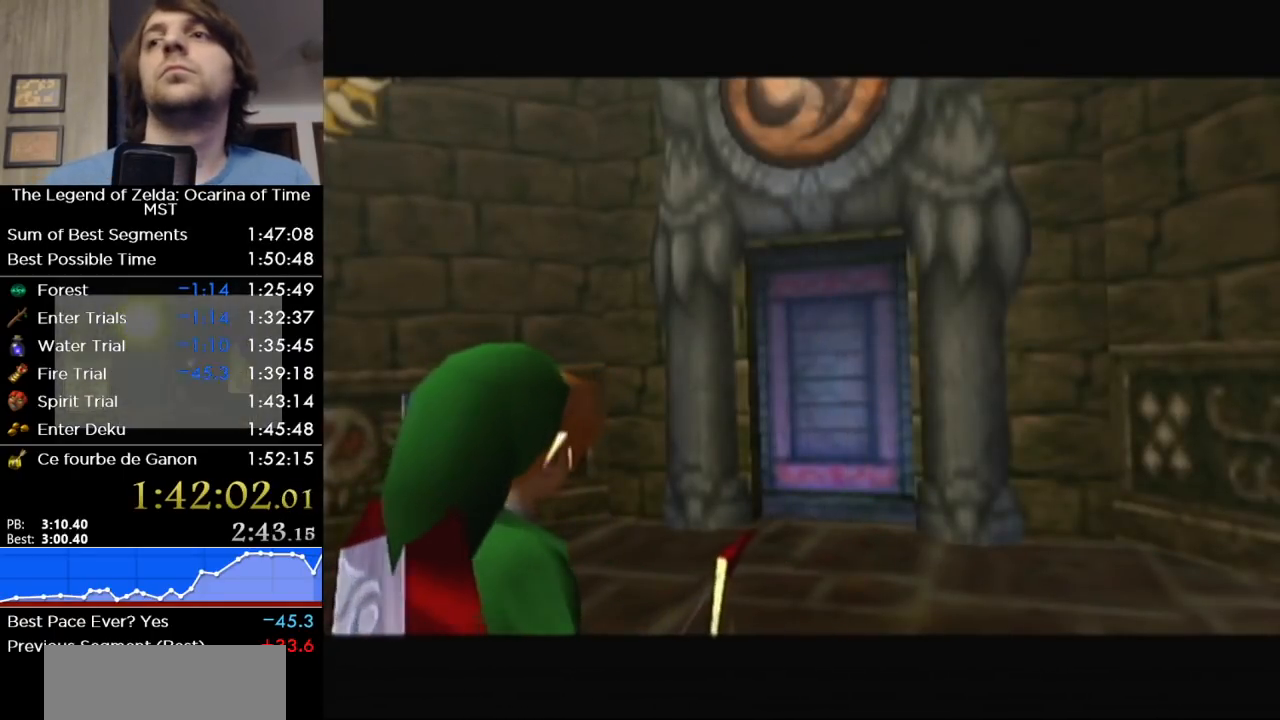
{"buttons": [], "left_stick": "up", "right_stick": "center", "button_events": []}
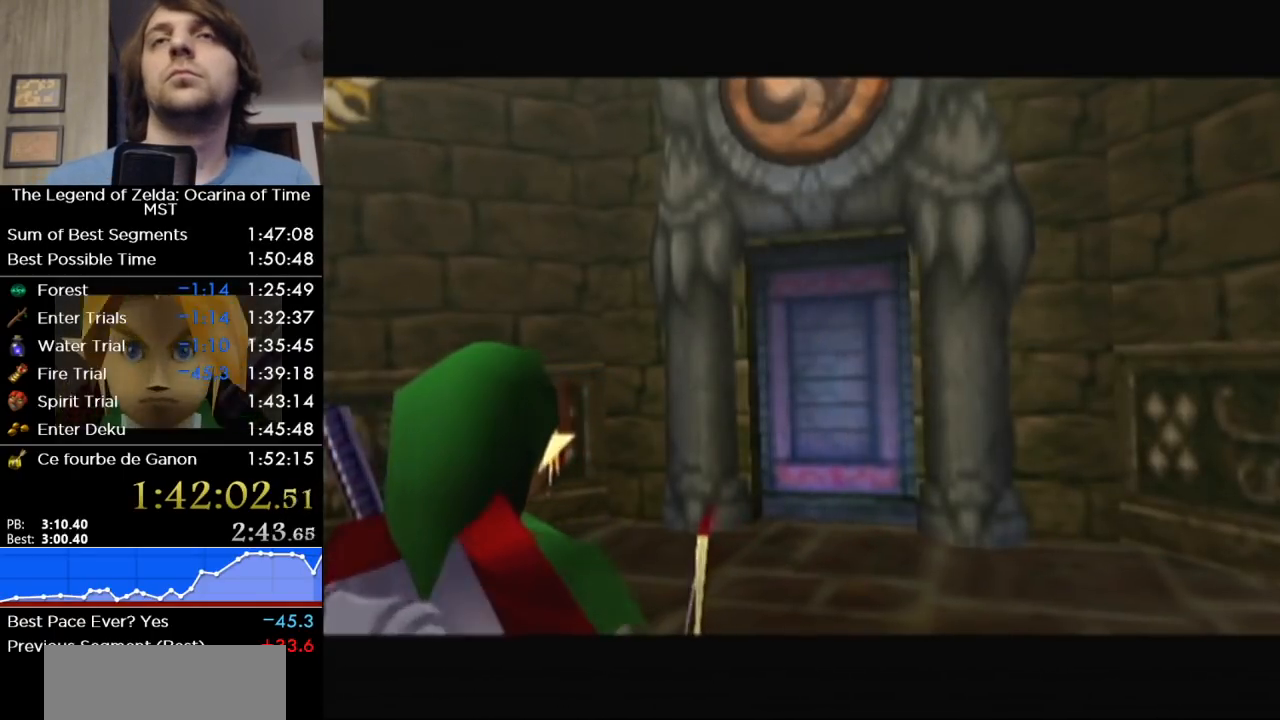
{"buttons": [], "left_stick": "up", "right_stick": "center", "button_events": []}
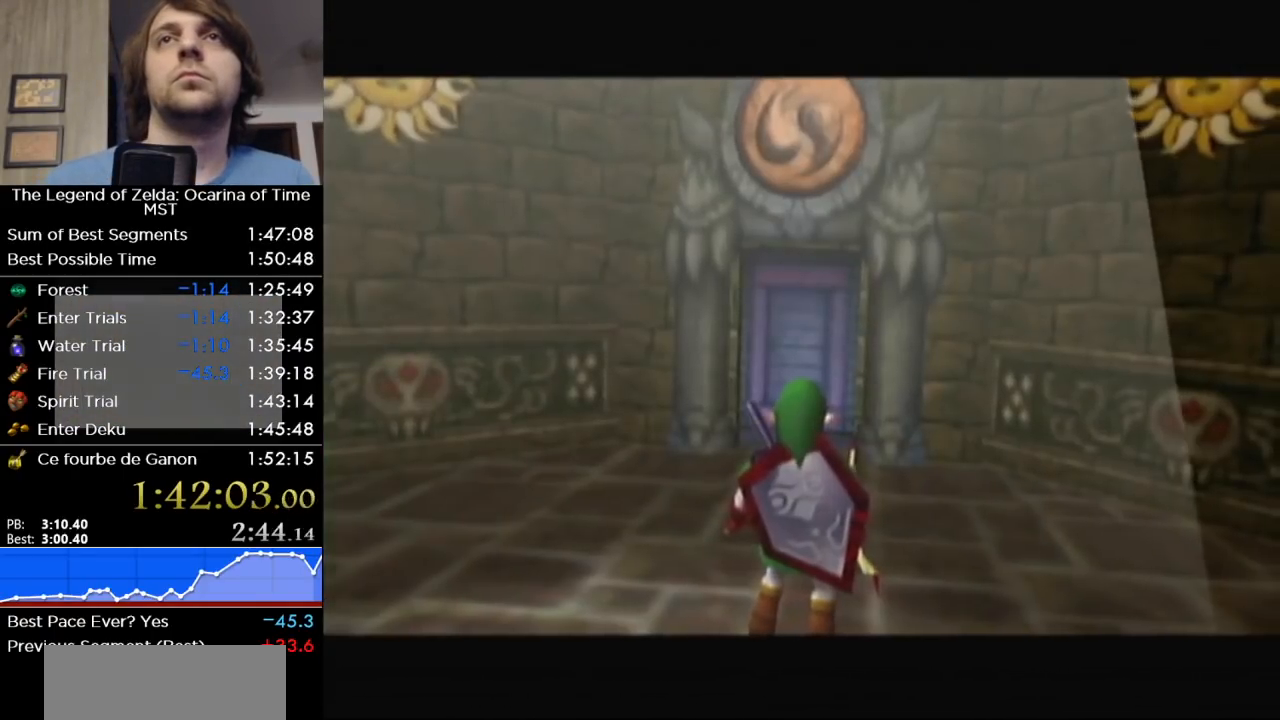
{"buttons": [], "left_stick": "up", "right_stick": "center", "button_events": [[167, "A", "down"], [267, "A", "up"]]}
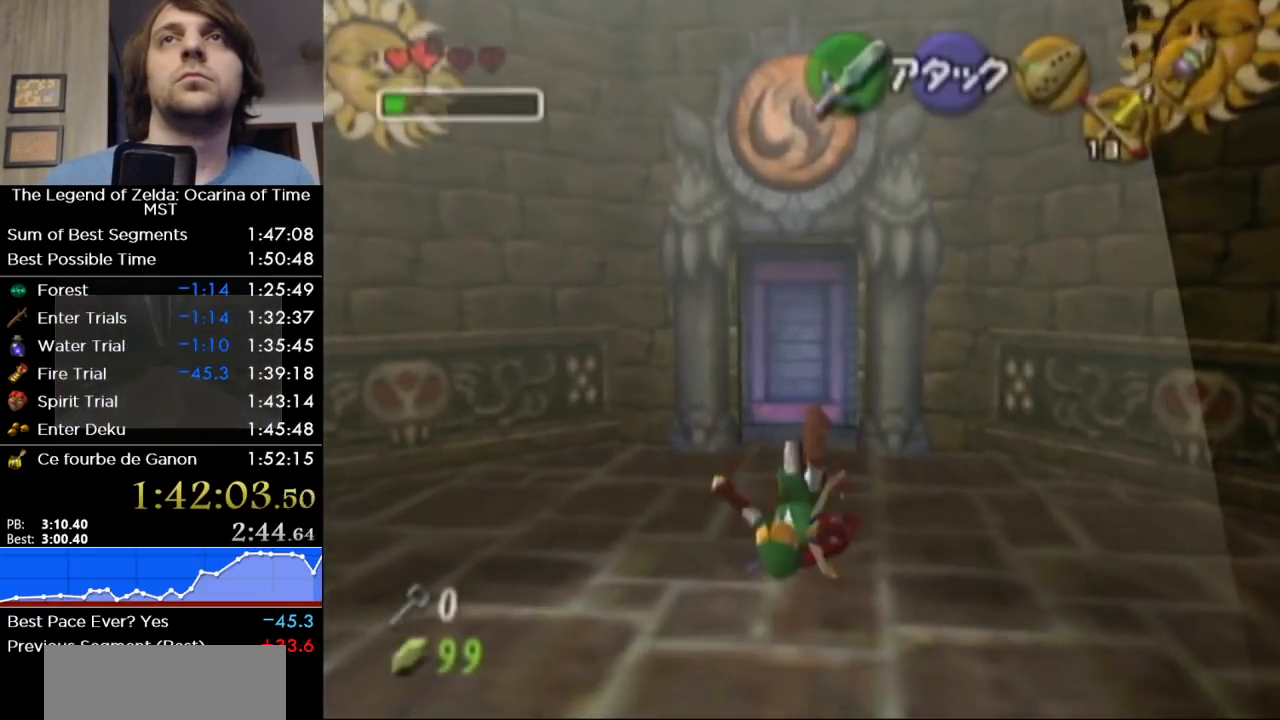
{"buttons": [], "left_stick": "up", "right_stick": "center", "button_events": []}
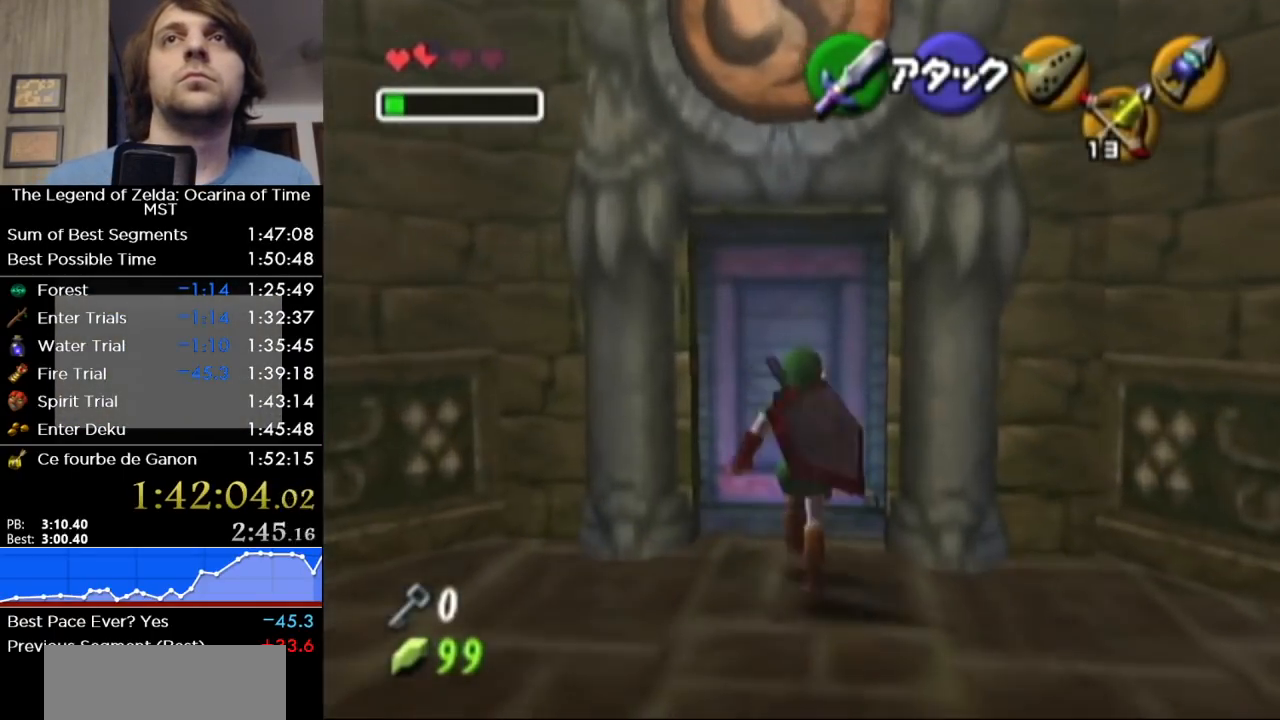
{"buttons": [], "left_stick": "center", "right_stick": "center", "button_events": [[150, "A", "down"], [217, "A", "up"]]}
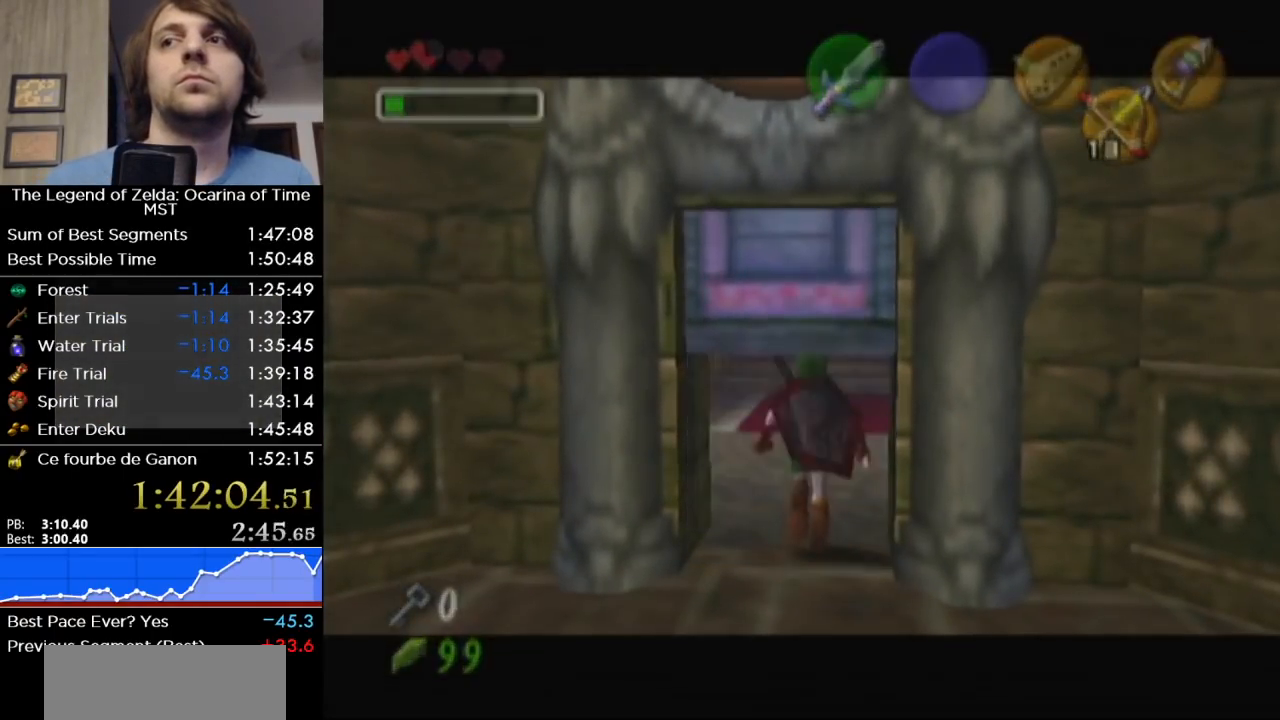
{"buttons": [], "left_stick": "down-right", "right_stick": "center", "button_events": []}
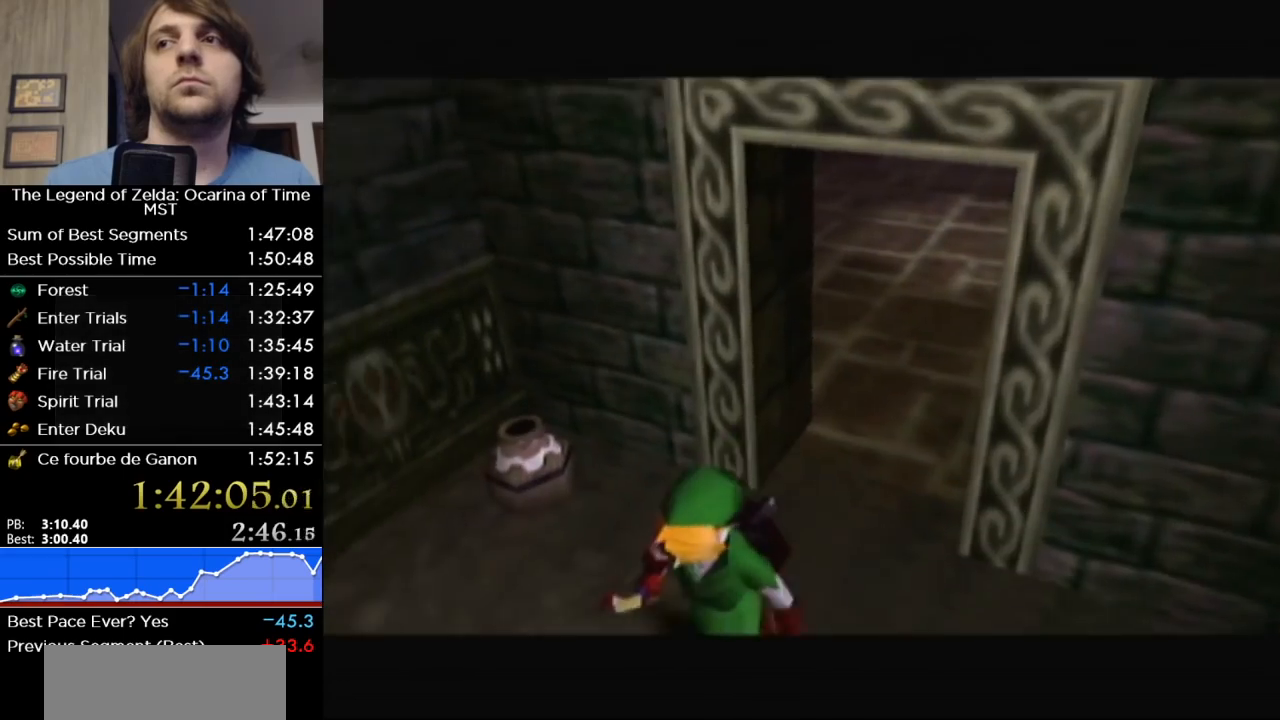
{"buttons": [], "left_stick": "down-right", "right_stick": "center", "button_events": []}
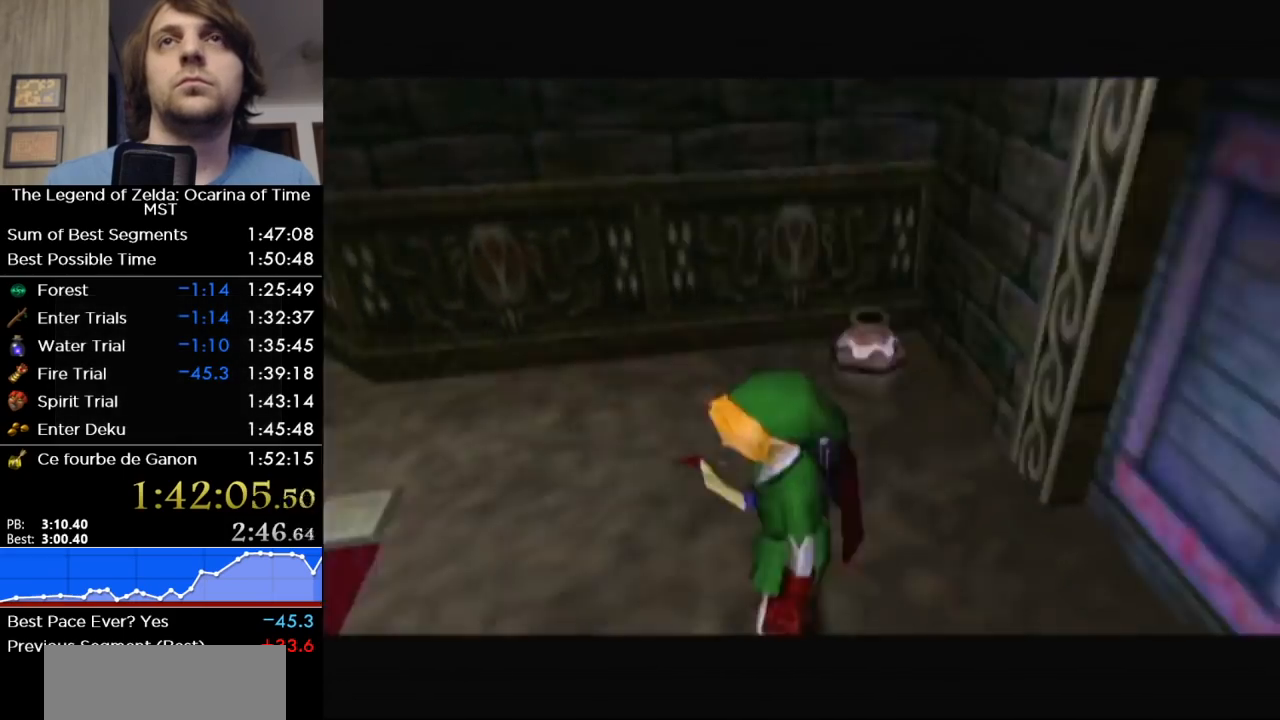
{"buttons": [], "left_stick": "right", "right_stick": "center", "button_events": []}
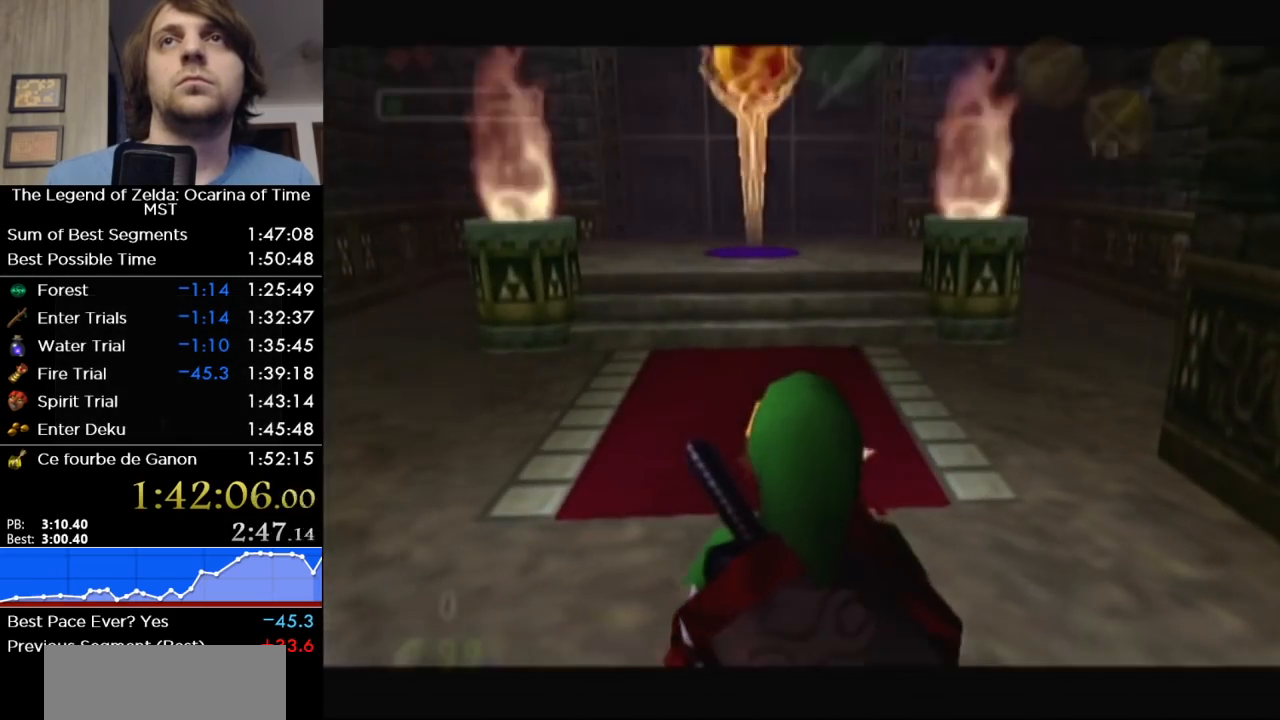
{"buttons": ["R1"], "left_stick": "center", "right_stick": "center", "button_events": [[117, "B", "down"], [183, "R1", "down"], [233, "B", "up"], [333, "B", "down"], [450, "B", "up"]]}
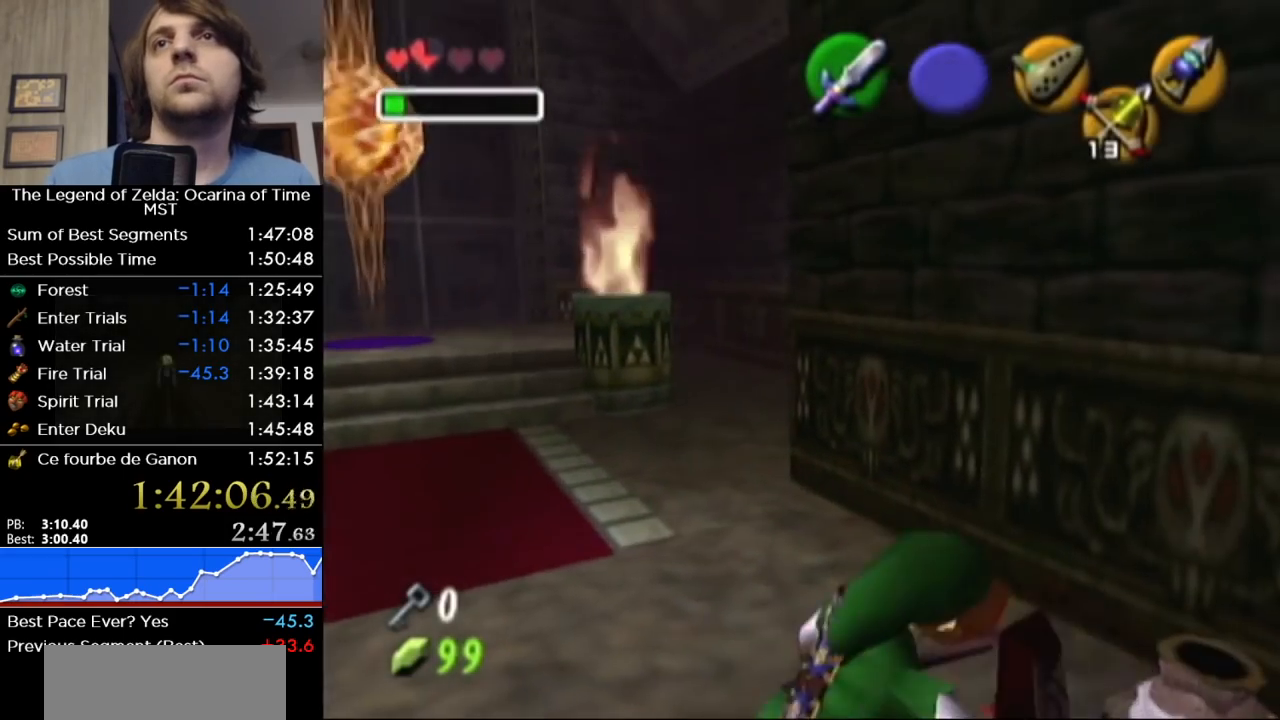
{"buttons": [], "left_stick": "up-right", "right_stick": "center", "button_events": [[233, "R1", "up"]]}
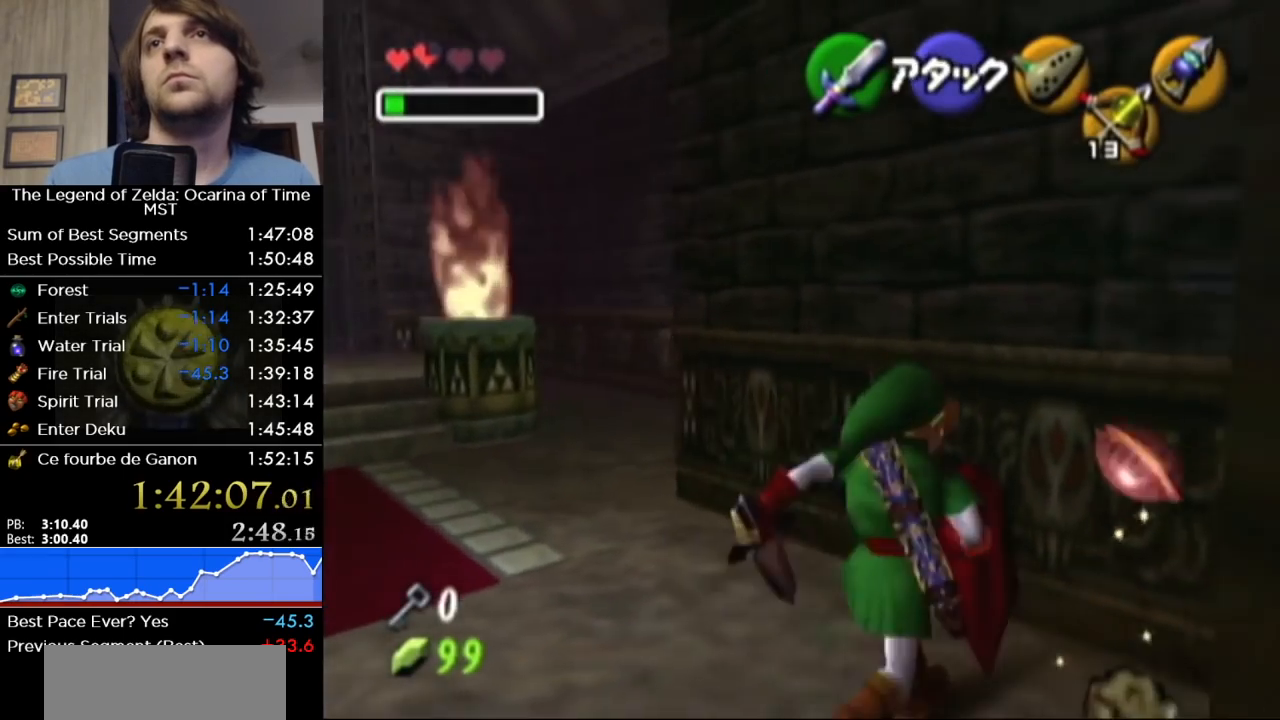
{"buttons": [], "left_stick": "down", "right_stick": "center", "button_events": []}
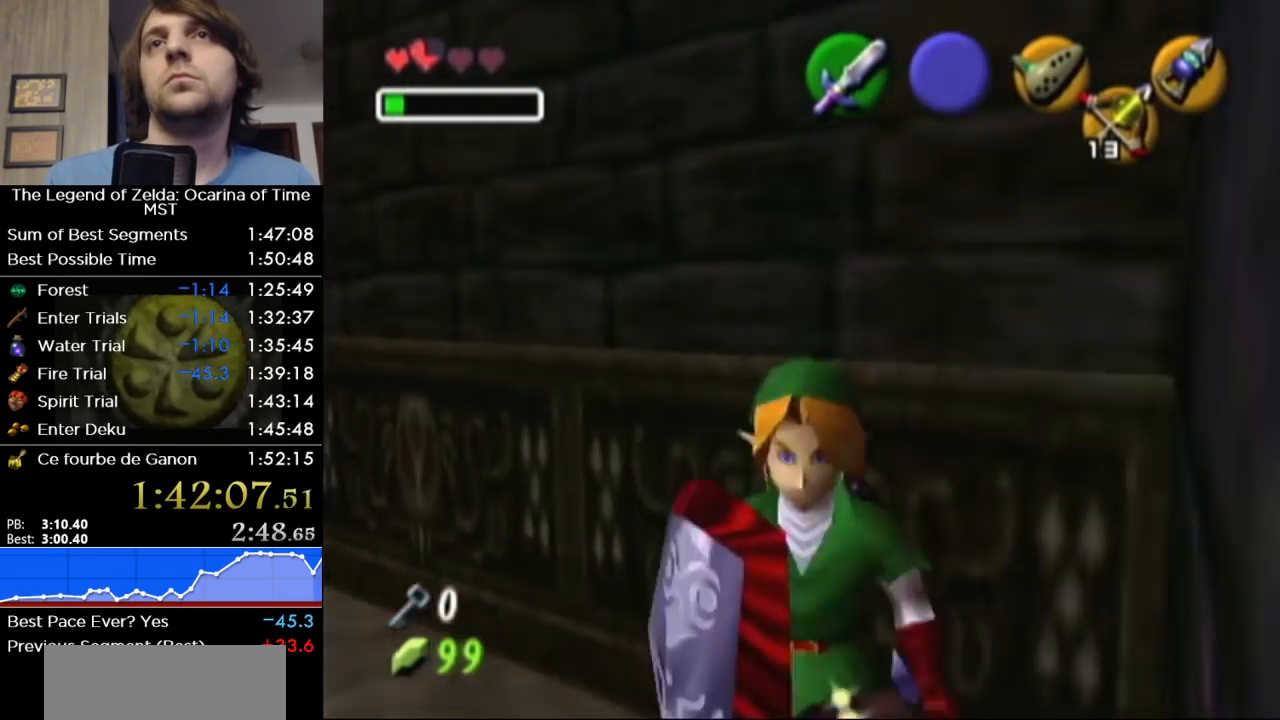
{"buttons": [], "left_stick": "up", "right_stick": "center", "button_events": [[150, "A", "down"], [233, "A", "up"], [300, "L1", "down"], [483, "L1", "up"]]}
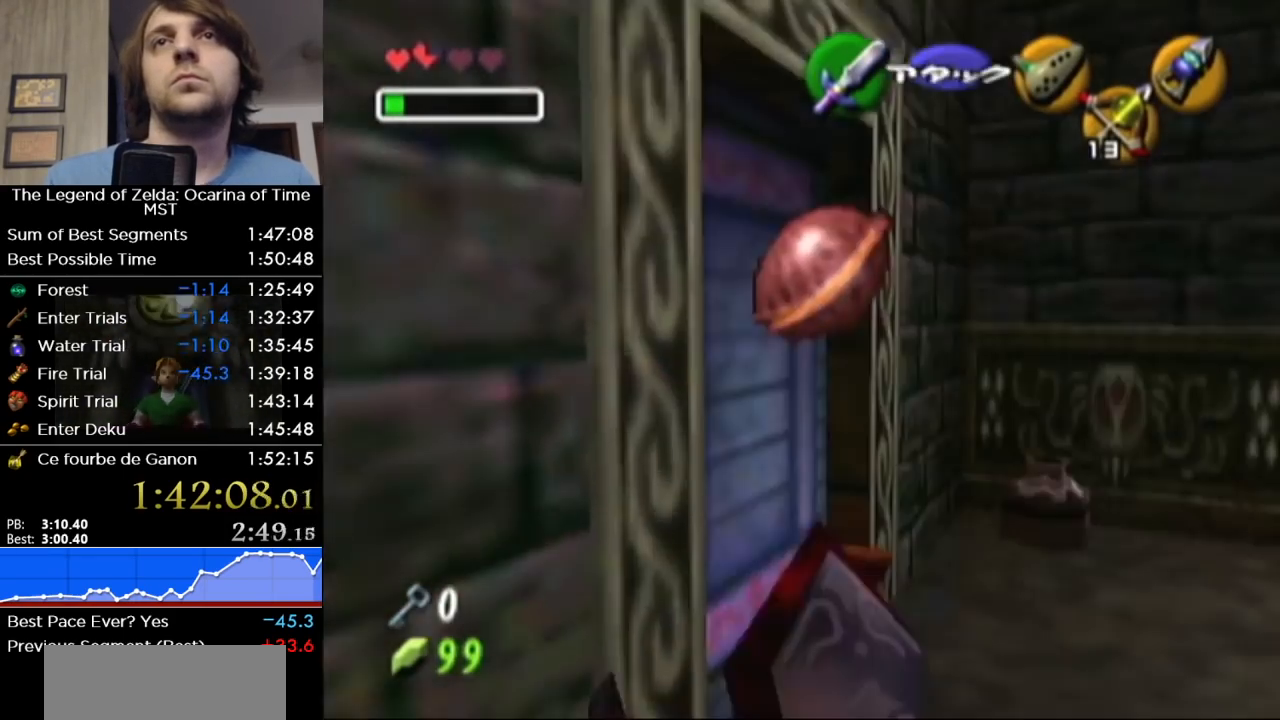
{"buttons": ["B", "R1"], "left_stick": "up-right", "right_stick": "center", "button_events": [[300, "R1", "down"], [400, "B", "down"]]}